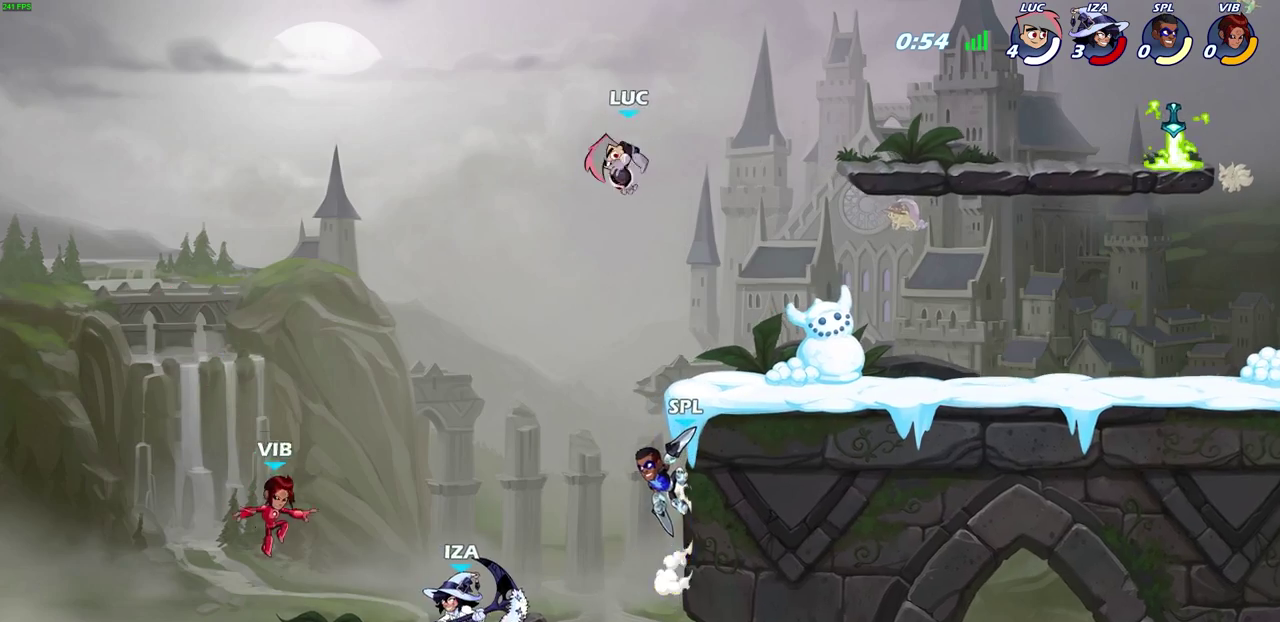
Gameplay with a controller (PlayStation layout); each line is a JSON object with the inputs held at the frame after it (dt_ms = milliseconds from this image to that frame). "events" lists button and stick changes between this image and that frame as [ms after this image, input, new state], when the widget could be followed in between.
{"dt_ms": 300, "buttons": ["CIRCLE"], "left_stick": "down", "right_stick": "center", "events": []}
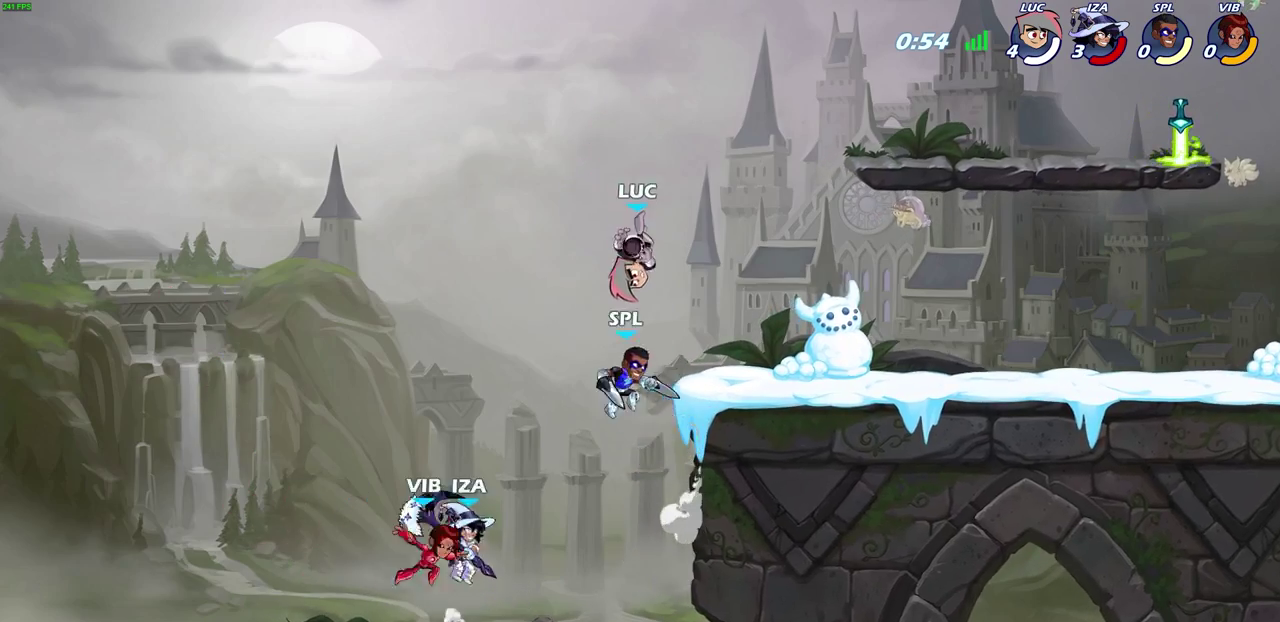
{"dt_ms": 300, "buttons": [], "left_stick": "center", "right_stick": "center", "events": [[117, "CIRCLE", "up"], [200, "left_stick", "center"]]}
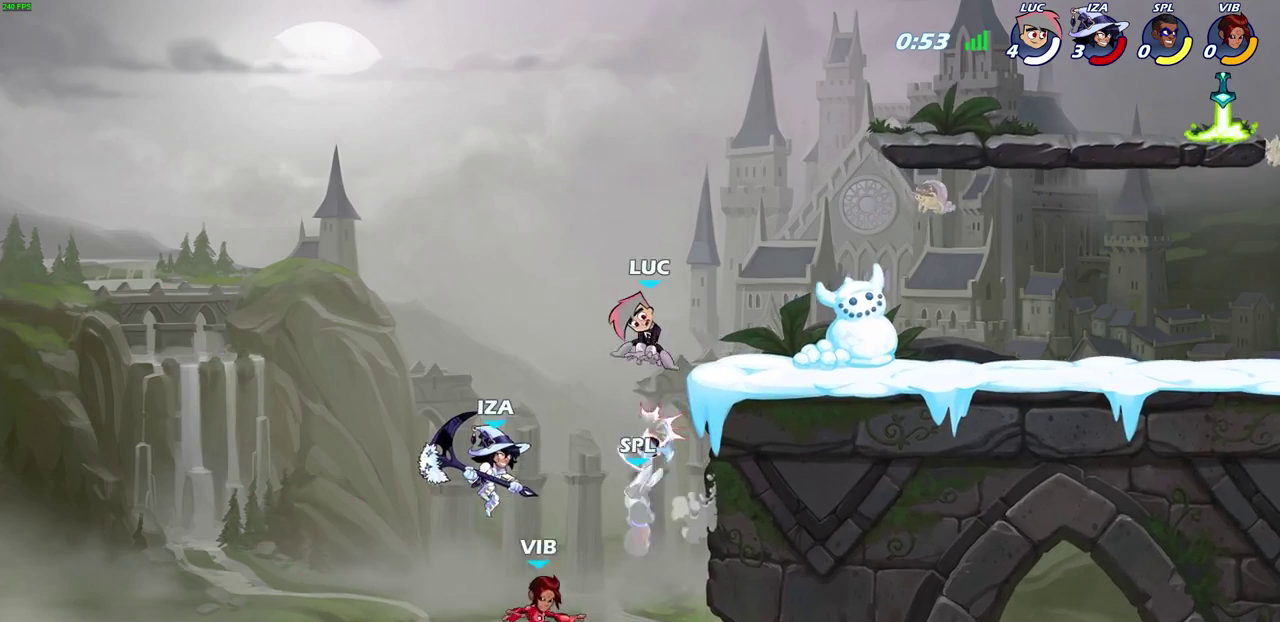
{"dt_ms": 700, "buttons": [], "left_stick": "down-right", "right_stick": "center", "events": [[283, "left_stick", "right"], [350, "CROSS", "down"], [467, "left_stick", "up-right"], [600, "CROSS", "up"], [600, "left_stick", "right"], [650, "left_stick", "down-right"]]}
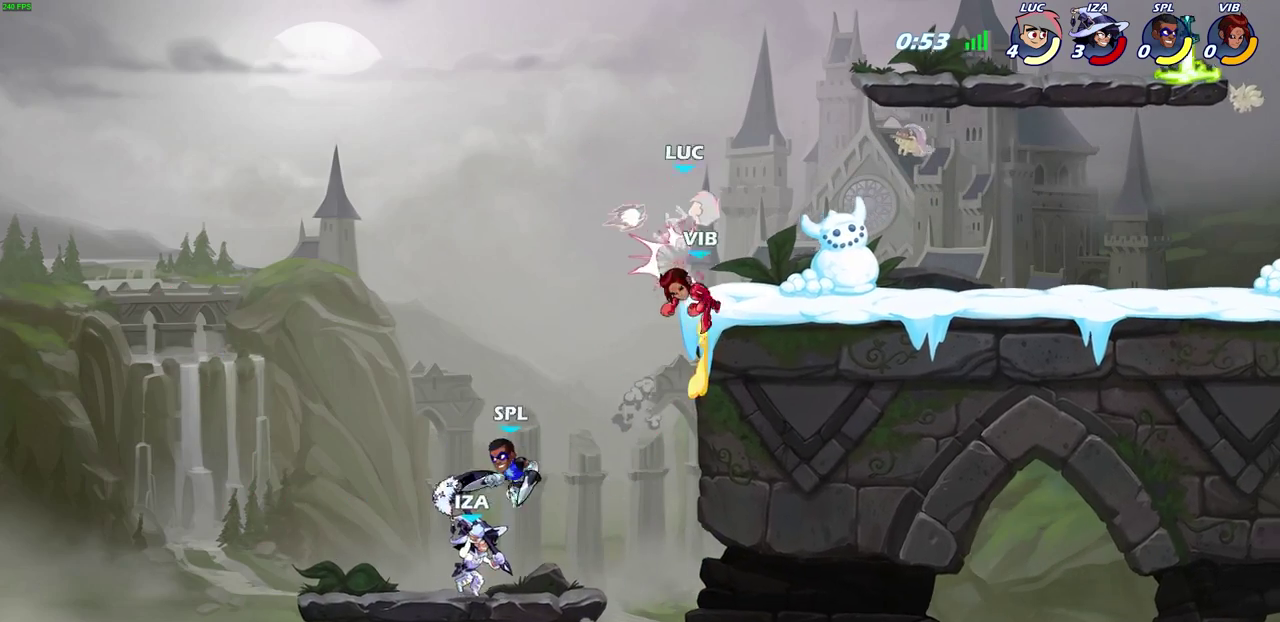
{"dt_ms": 700, "buttons": [], "left_stick": "down-left", "right_stick": "center", "events": [[33, "left_stick", "down"], [100, "left_stick", "down-left"], [183, "left_stick", "left"], [233, "left_stick", "up-left"], [350, "CROSS", "down"], [483, "CROSS", "up"], [567, "left_stick", "left"], [617, "left_stick", "down-left"]]}
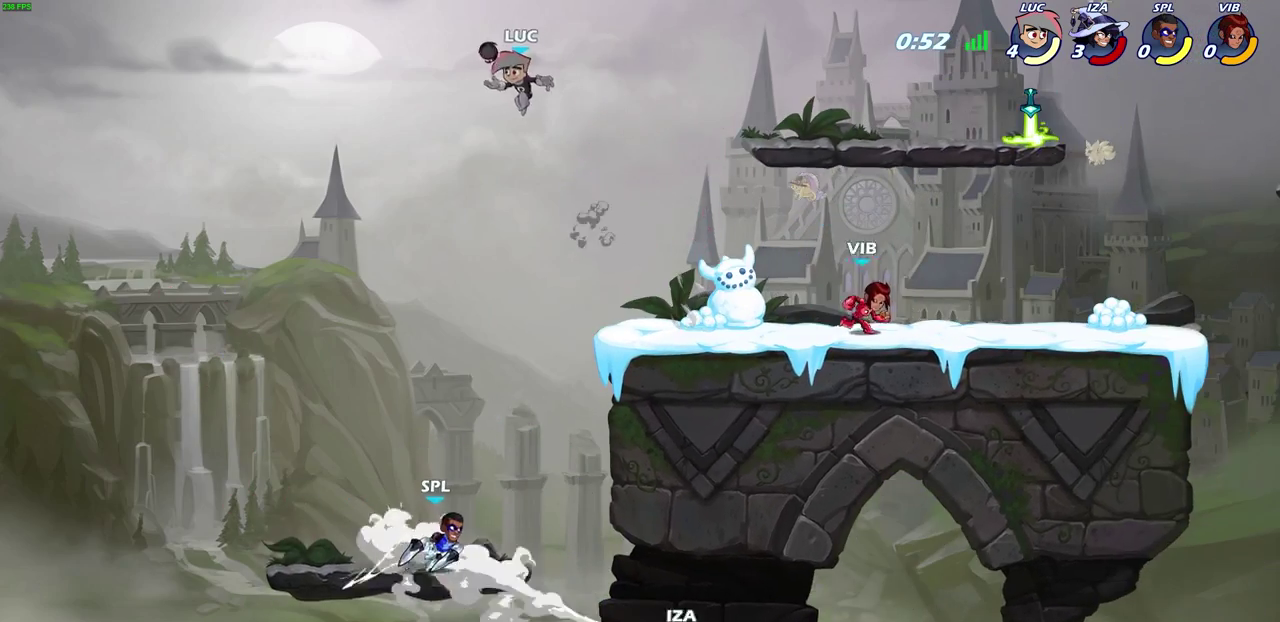
{"dt_ms": 300, "buttons": [], "left_stick": "down-left", "right_stick": "center", "events": [[100, "left_stick", "right"], [250, "left_stick", "down-left"]]}
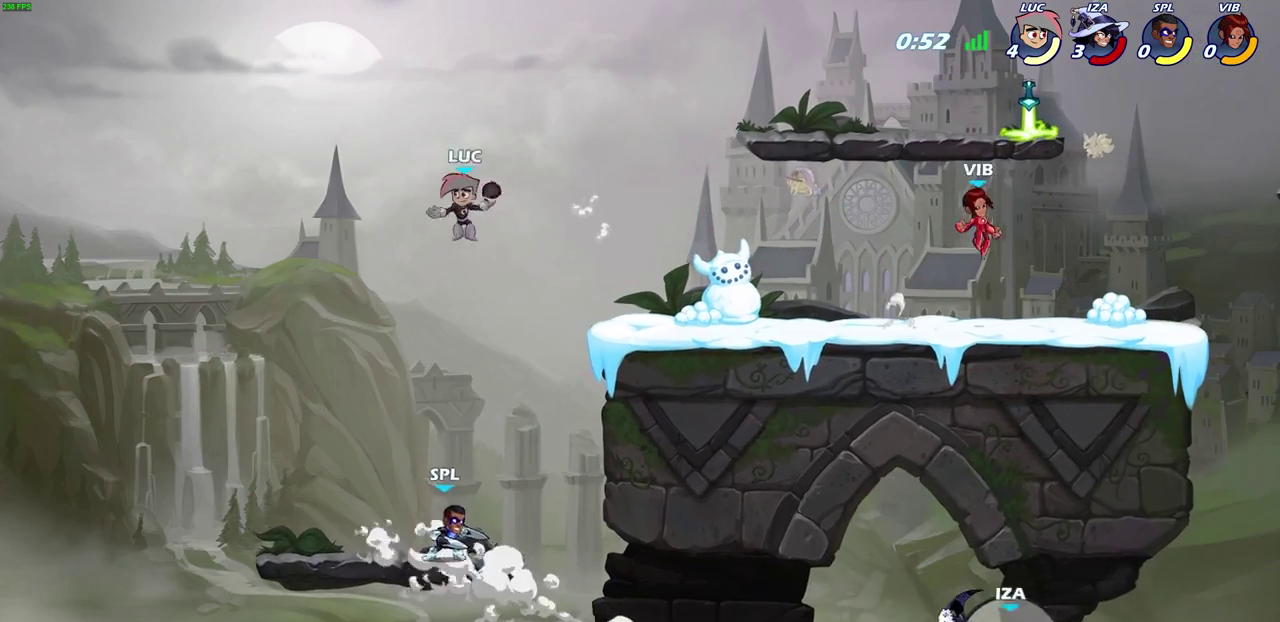
{"dt_ms": 300, "buttons": ["SQUARE"], "left_stick": "right", "right_stick": "center", "events": [[33, "left_stick", "left"], [133, "left_stick", "down-left"], [233, "left_stick", "right"], [250, "SQUARE", "down"]]}
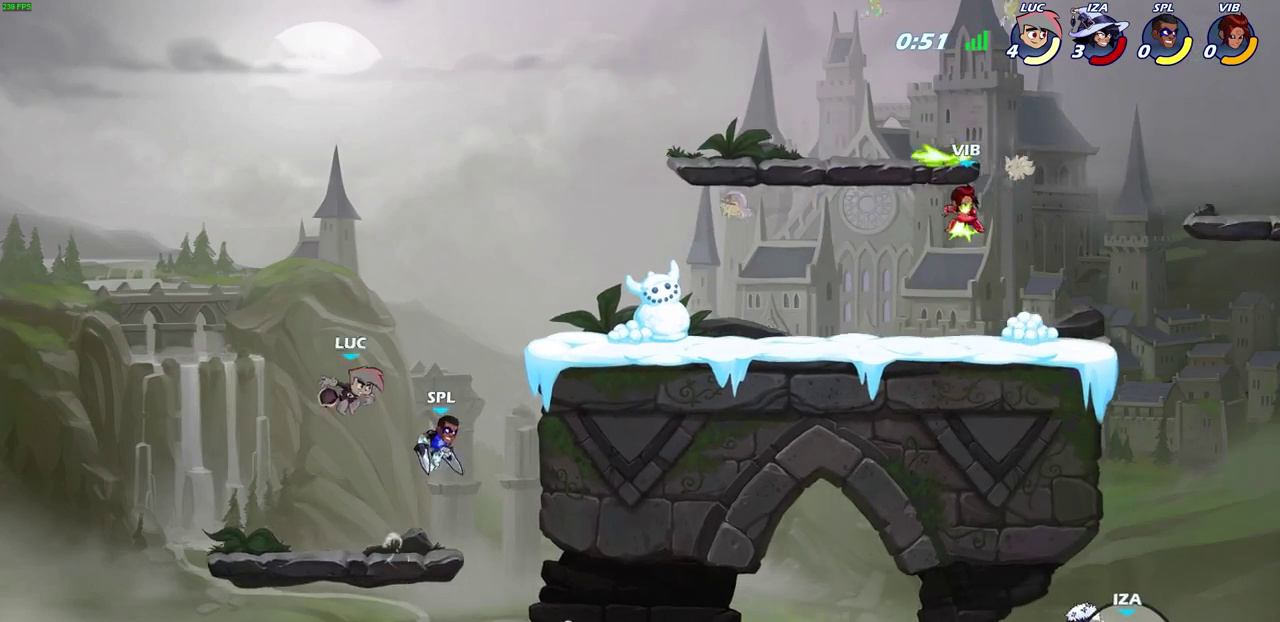
{"dt_ms": 700, "buttons": [], "left_stick": "center", "right_stick": "center", "events": [[50, "SQUARE", "up"], [50, "left_stick", "center"]]}
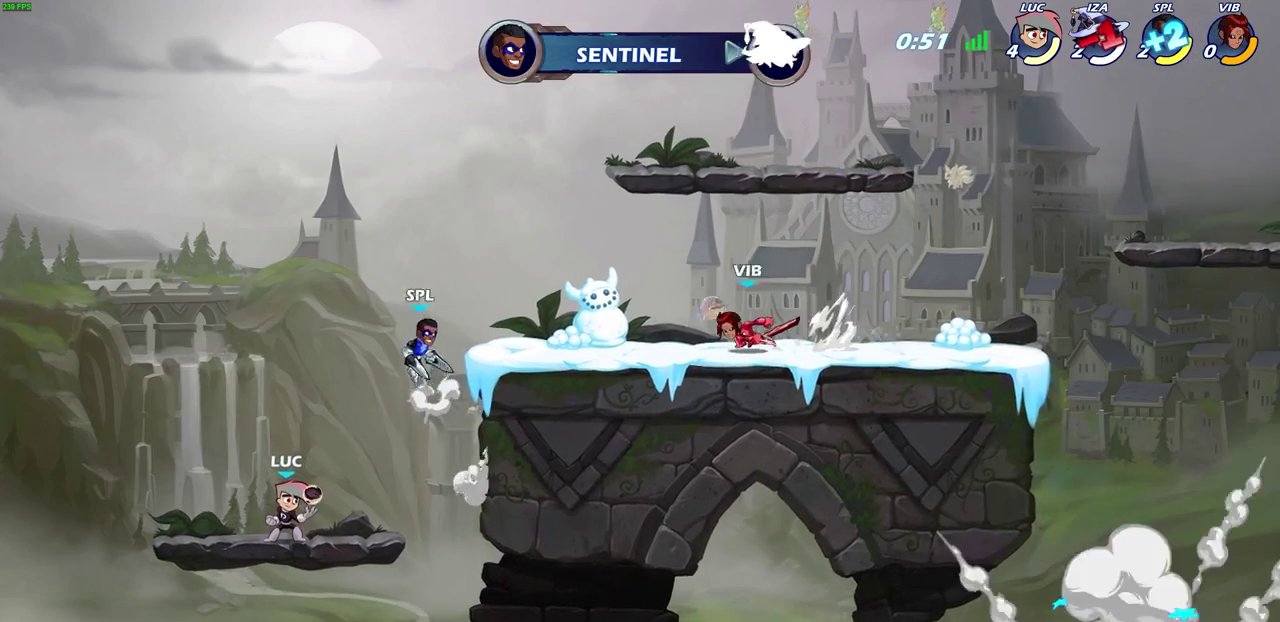
{"dt_ms": 300, "buttons": [], "left_stick": "center", "right_stick": "center", "events": []}
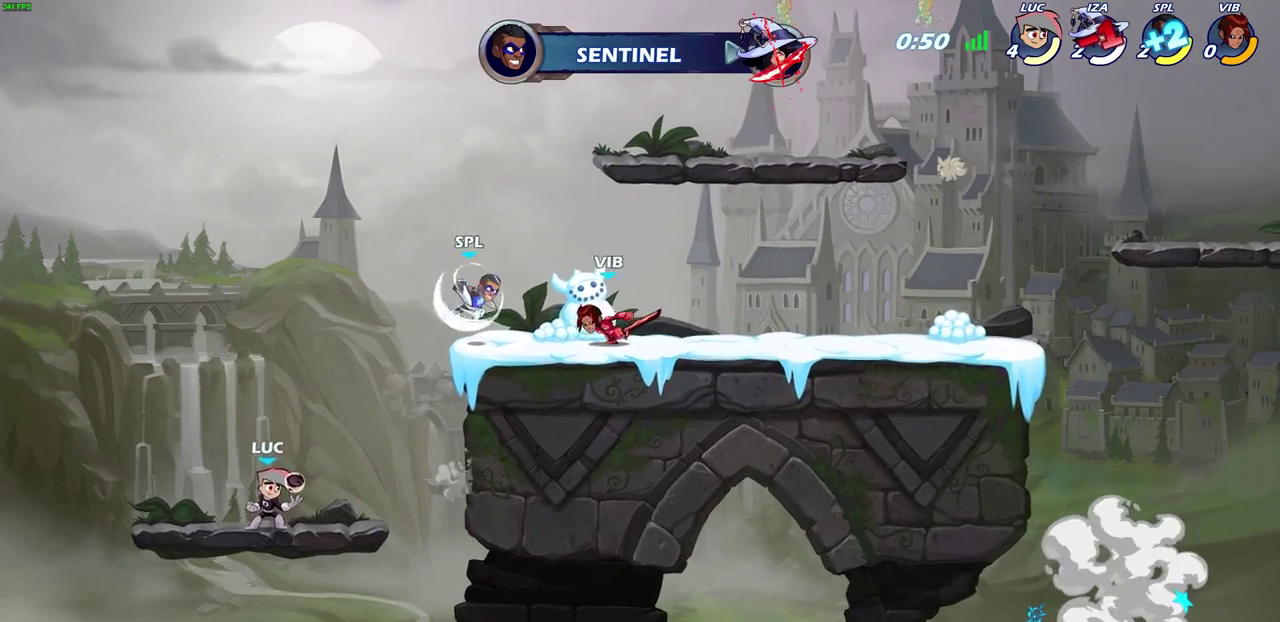
{"dt_ms": 800, "buttons": ["CROSS", "R2"], "left_stick": "up-right", "right_stick": "center", "events": [[550, "left_stick", "right"], [717, "R2", "down"], [750, "CROSS", "down"], [750, "left_stick", "up-right"]]}
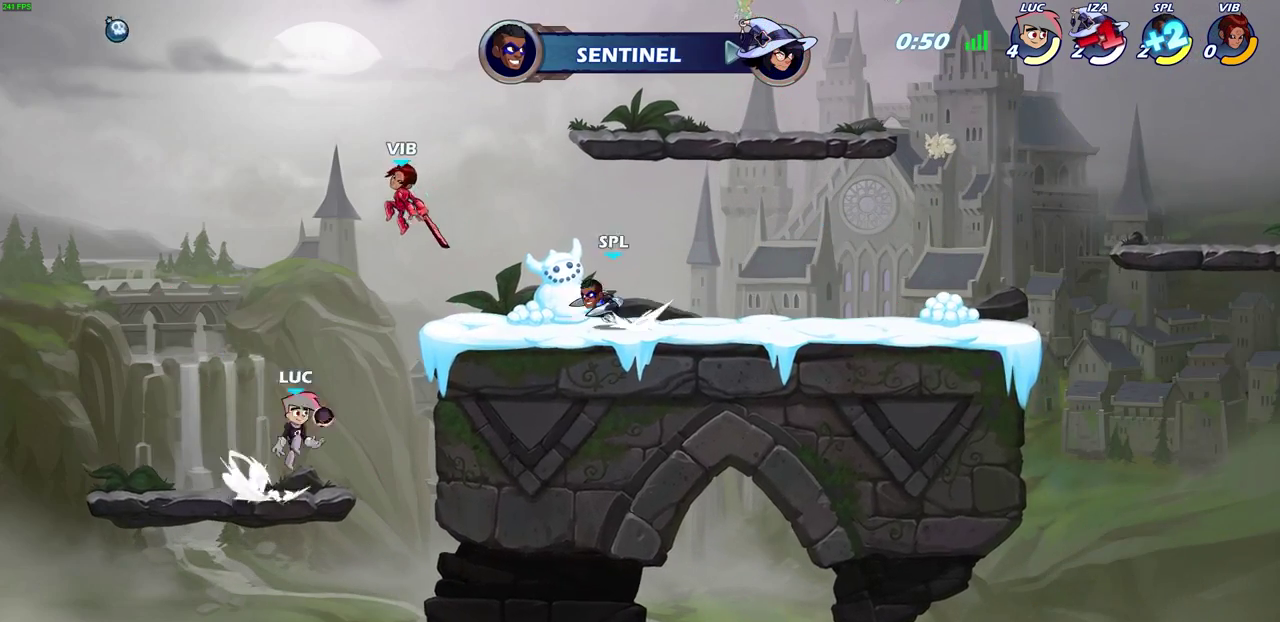
{"dt_ms": 600, "buttons": [], "left_stick": "up-right", "right_stick": "center", "events": [[17, "CIRCLE", "down"], [33, "CROSS", "up"], [67, "R2", "up"], [150, "CIRCLE", "up"]]}
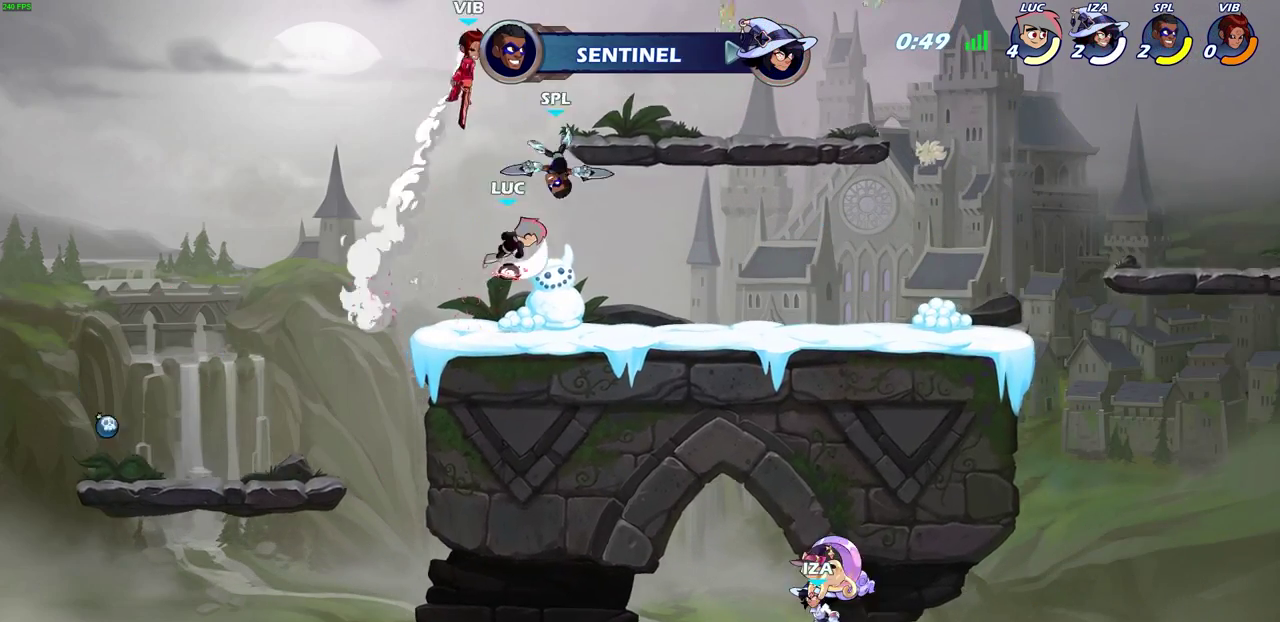
{"dt_ms": 300, "buttons": [], "left_stick": "down", "right_stick": "center", "events": [[100, "left_stick", "right"], [267, "left_stick", "down"]]}
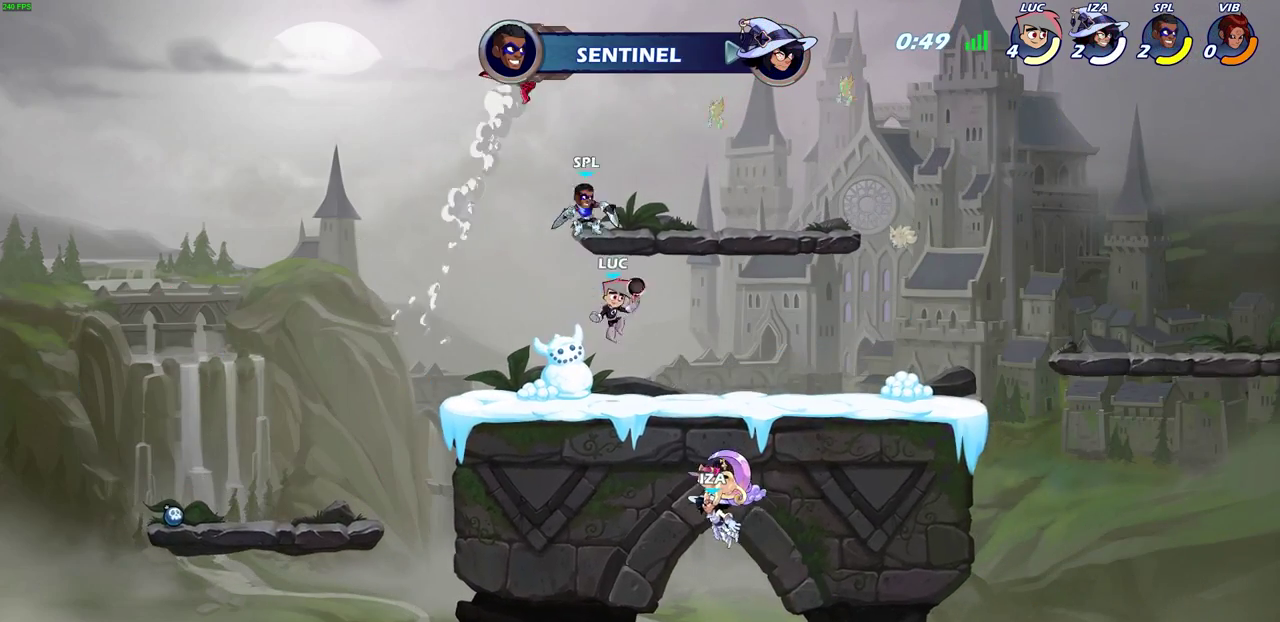
{"dt_ms": 500, "buttons": [], "left_stick": "left", "right_stick": "center", "events": [[33, "left_stick", "down-left"], [200, "left_stick", "left"]]}
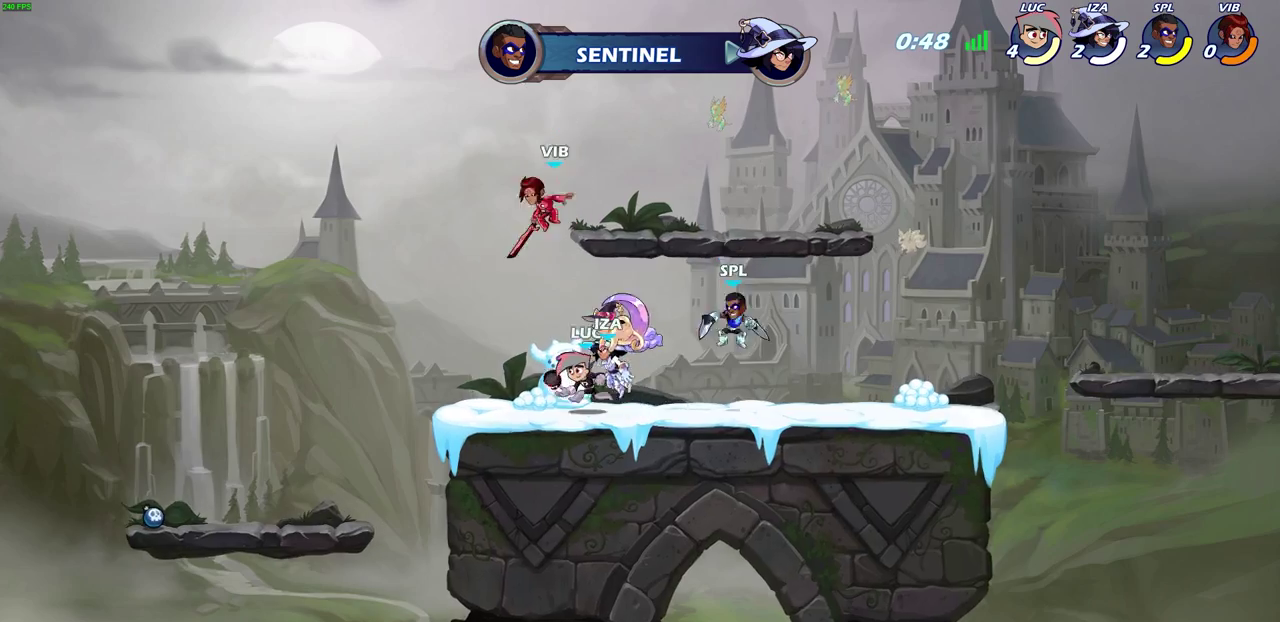
{"dt_ms": 700, "buttons": [], "left_stick": "right", "right_stick": "center", "events": [[167, "left_stick", "up-right"], [283, "SQUARE", "down"], [283, "left_stick", "down"], [350, "SQUARE", "up"], [433, "left_stick", "center"], [700, "left_stick", "right"]]}
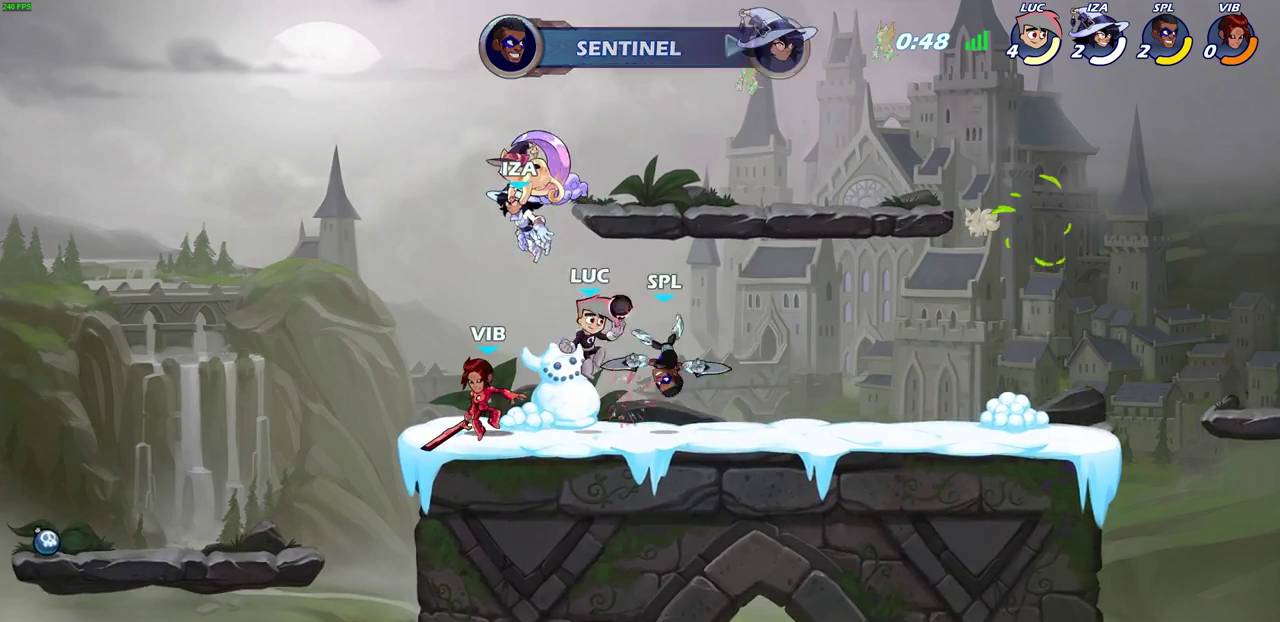
{"dt_ms": 300, "buttons": [], "left_stick": "right", "right_stick": "center", "events": []}
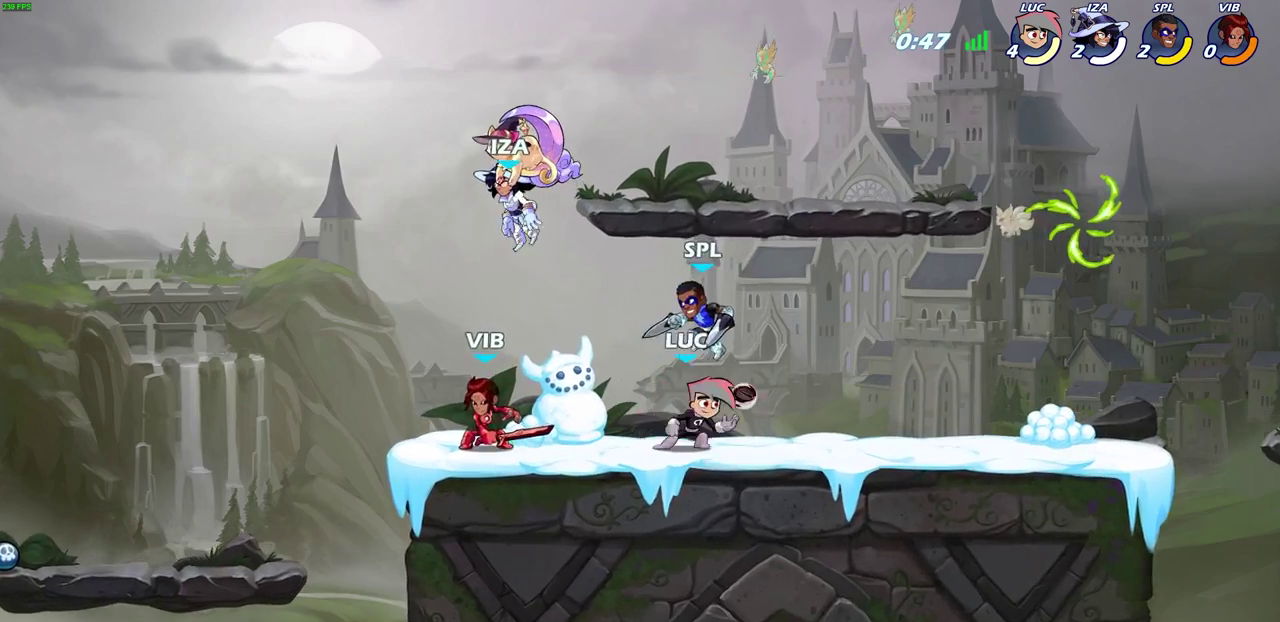
{"dt_ms": 300, "buttons": [], "left_stick": "left", "right_stick": "center", "events": [[283, "left_stick", "left"]]}
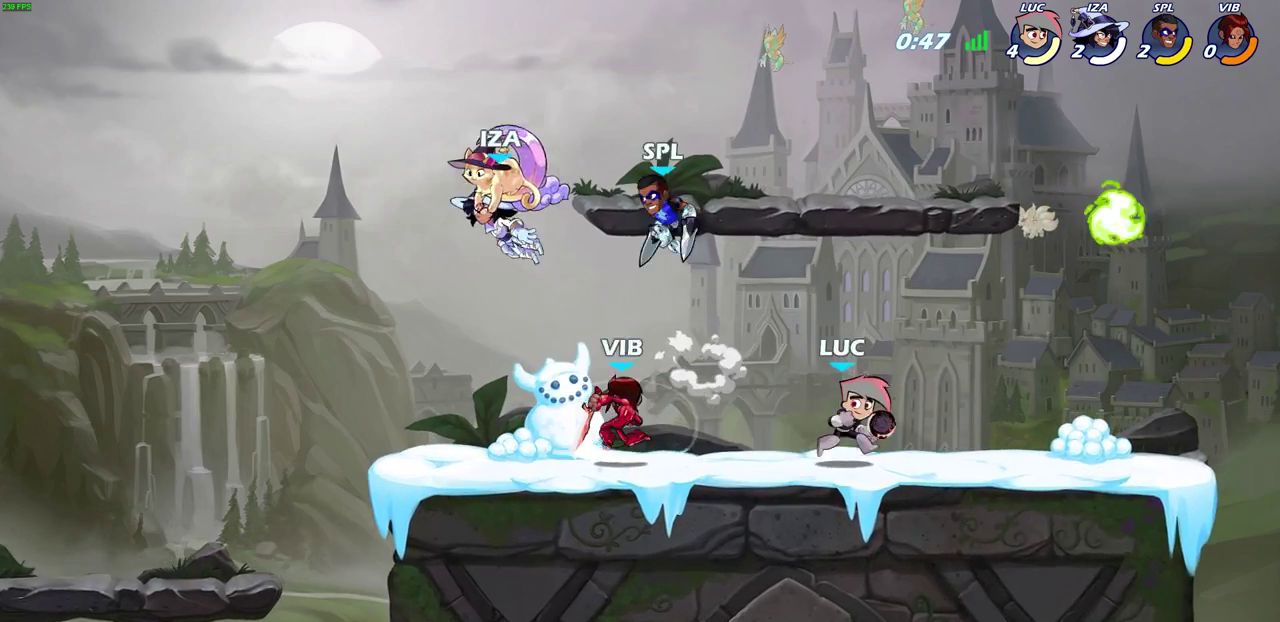
{"dt_ms": 800, "buttons": [], "left_stick": "center", "right_stick": "center", "events": [[100, "SQUARE", "down"], [183, "SQUARE", "up"], [283, "left_stick", "center"], [633, "left_stick", "left"], [650, "CROSS", "down"], [683, "SQUARE", "down"], [733, "left_stick", "center"], [767, "CROSS", "up"], [767, "SQUARE", "up"]]}
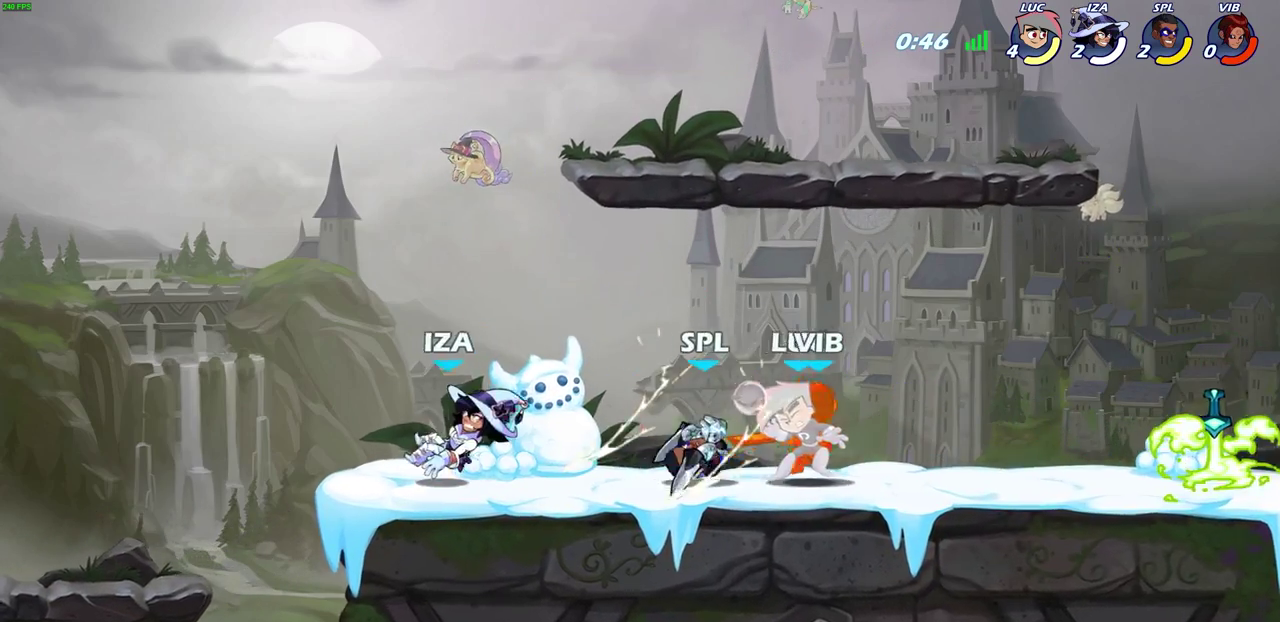
{"dt_ms": 400, "buttons": ["CROSS", "R2"], "left_stick": "up-right", "right_stick": "center", "events": [[183, "left_stick", "up-right"], [267, "CROSS", "down"], [400, "R2", "down"]]}